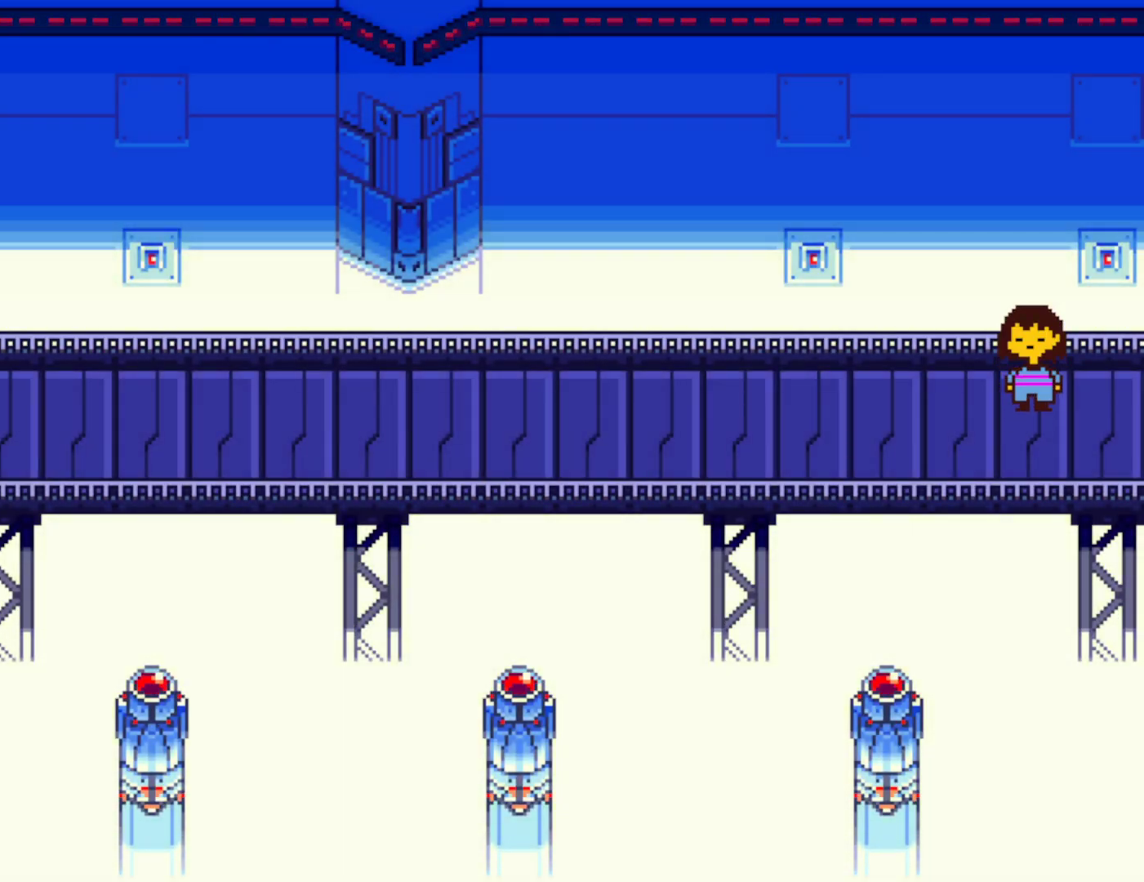
Gameplay with keyboard; each line is a JSON object with the keys held at the frame after it. "events" lists presses ("down") and releases ("up") of "c", "ctrl", "down", "left", "return", "right", "shift", "up", "x" and "z" between this image and that frame as [ms after this image, input, new state], when the widget could be followed in between. No other keys are recorded. Mouse input is not recorded.
{"keys": ["down", "up"], "events": []}
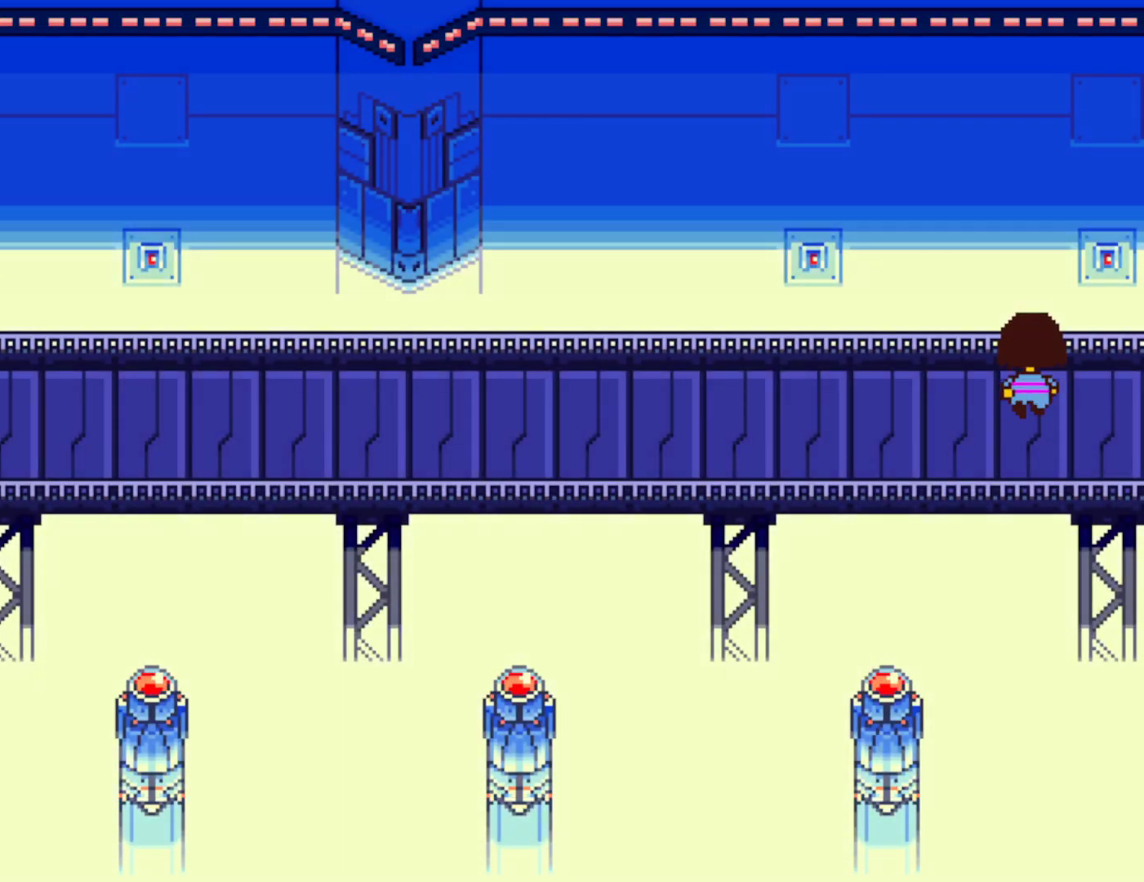
{"keys": ["down", "up"], "events": []}
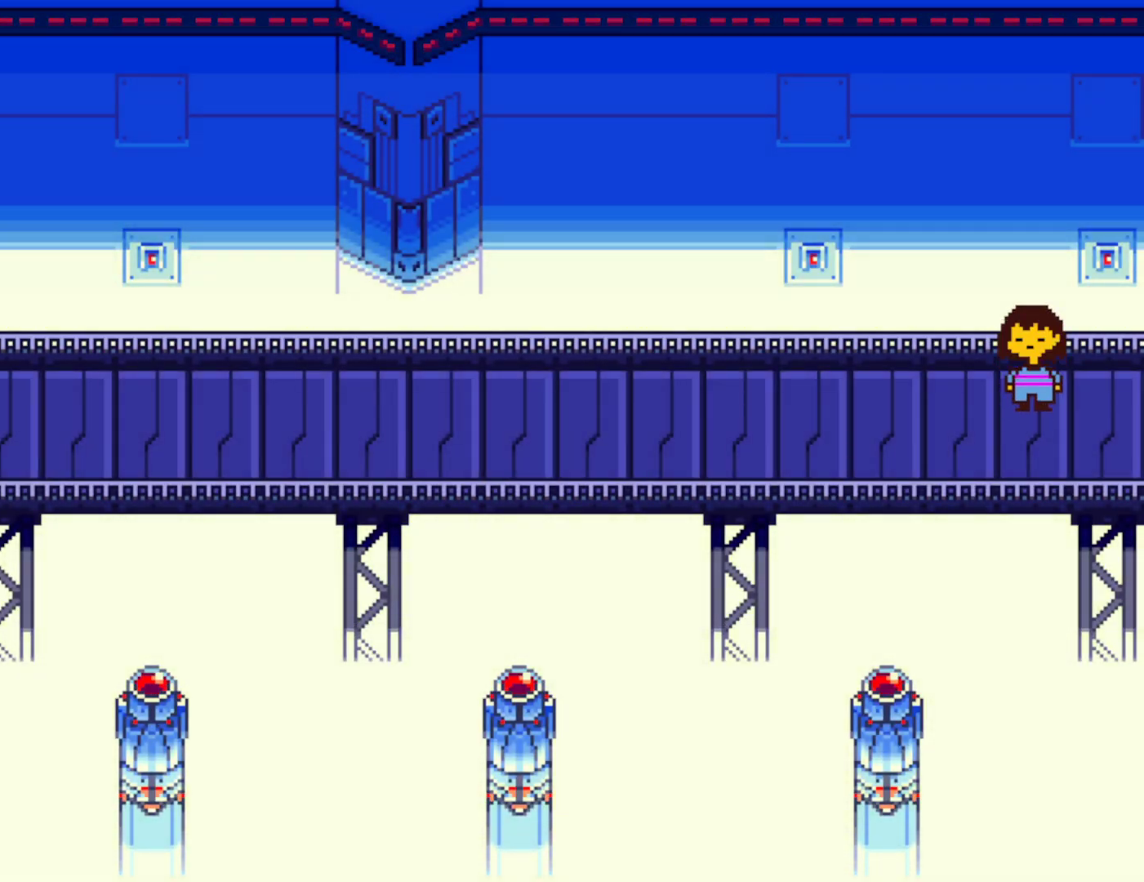
{"keys": ["down", "up"], "events": []}
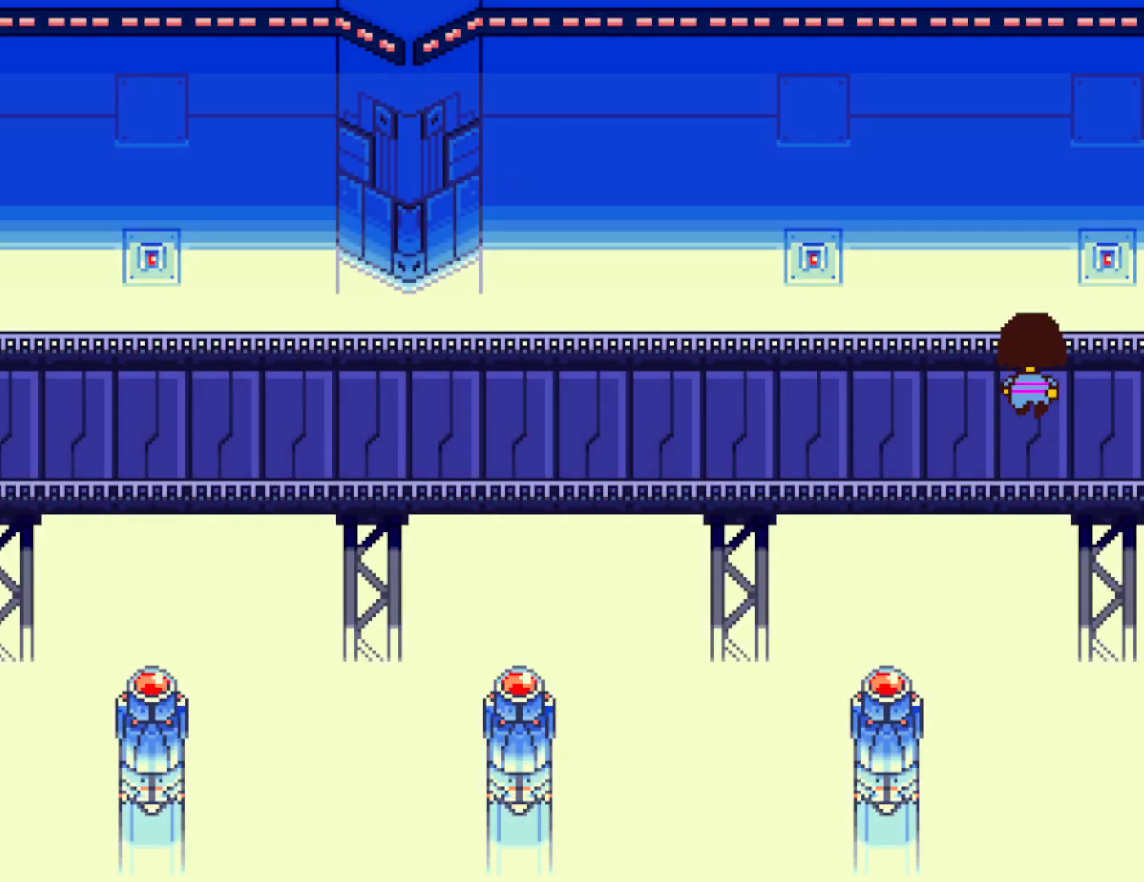
{"keys": ["down", "up"], "events": []}
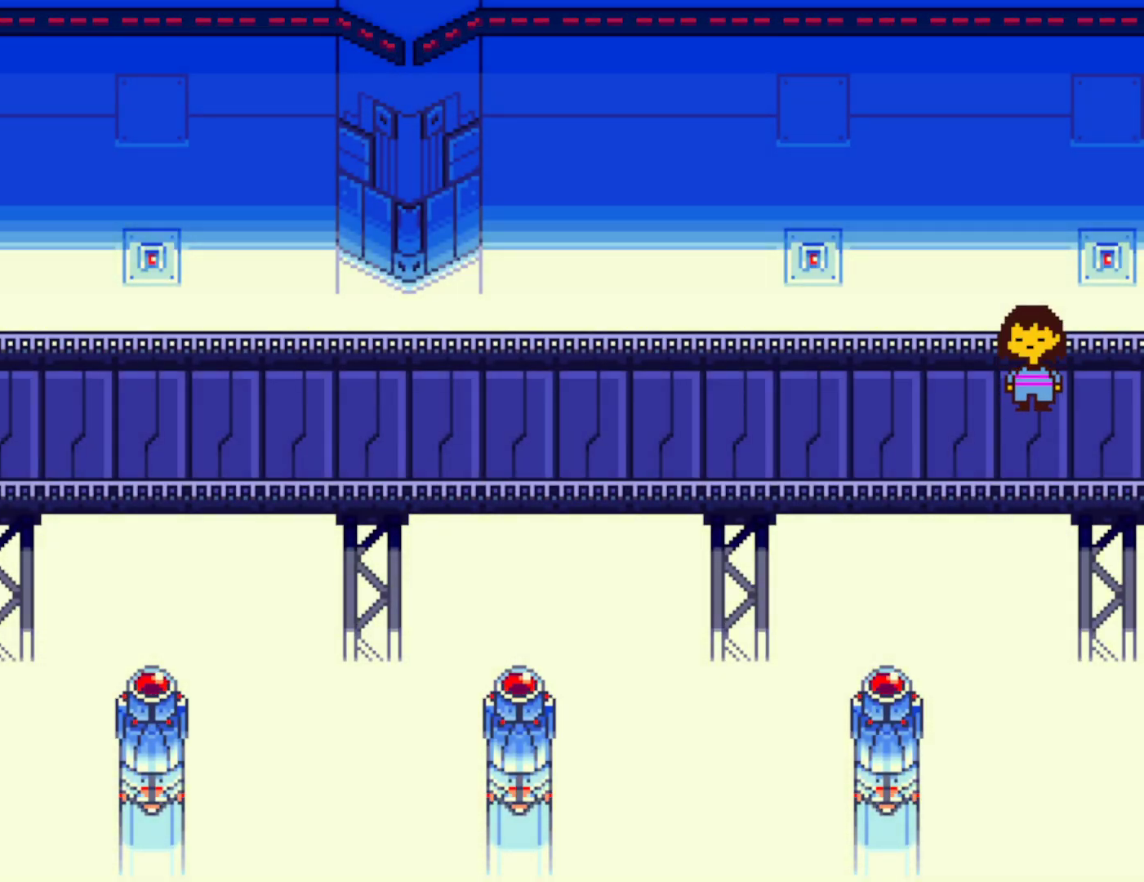
{"keys": ["down", "up"], "events": []}
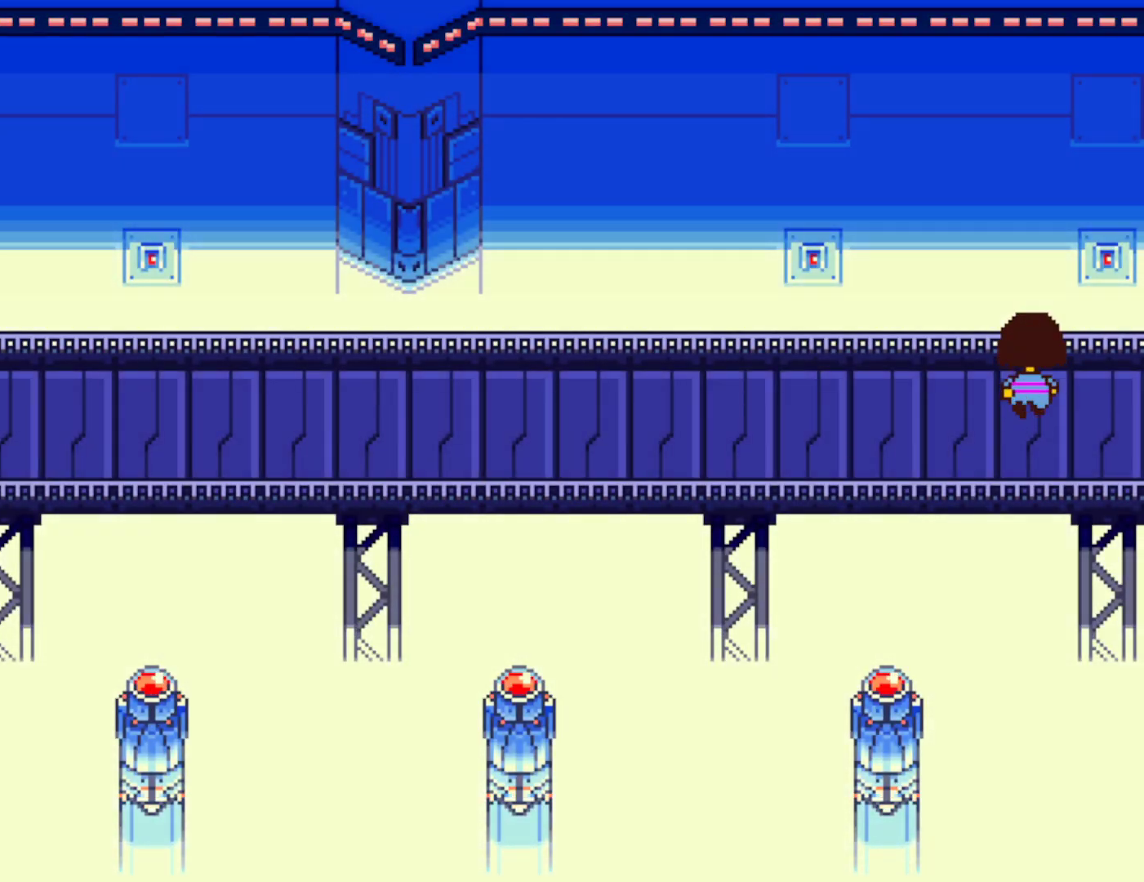
{"keys": ["down", "up"], "events": []}
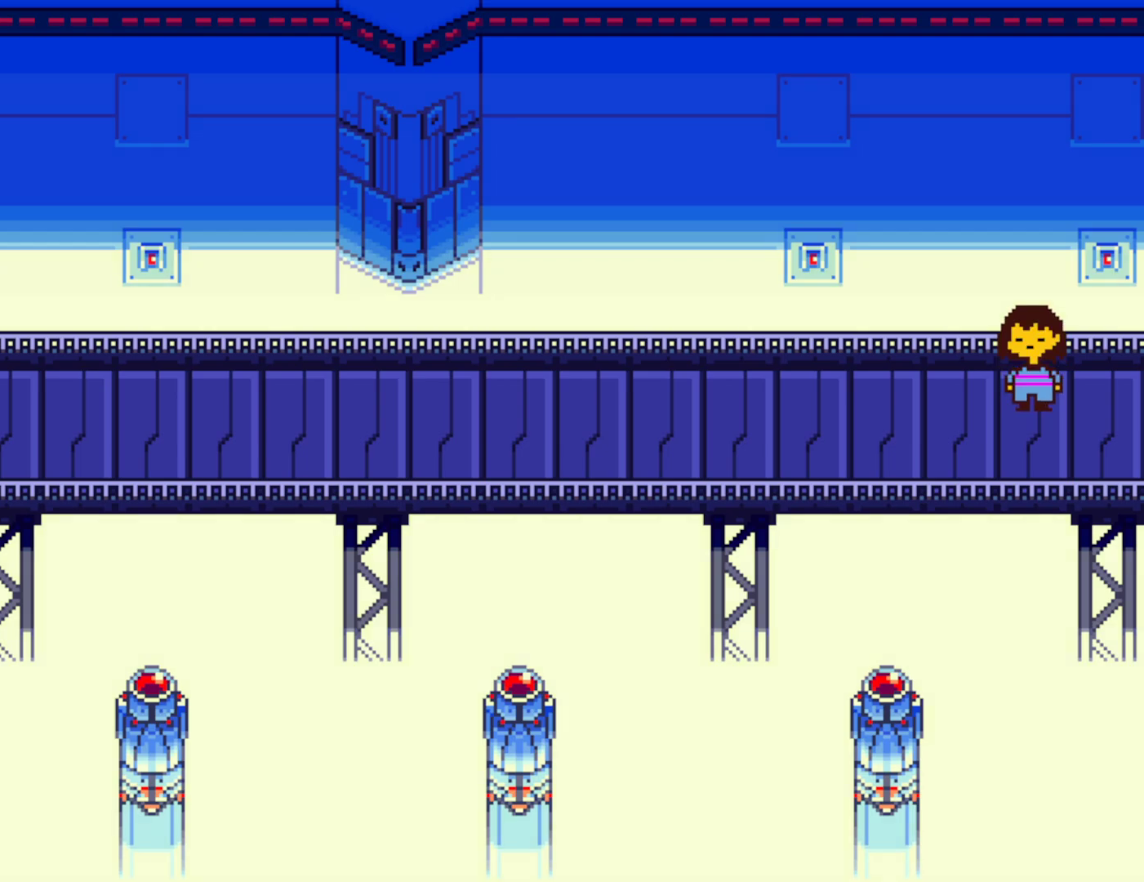
{"keys": ["down", "up"], "events": []}
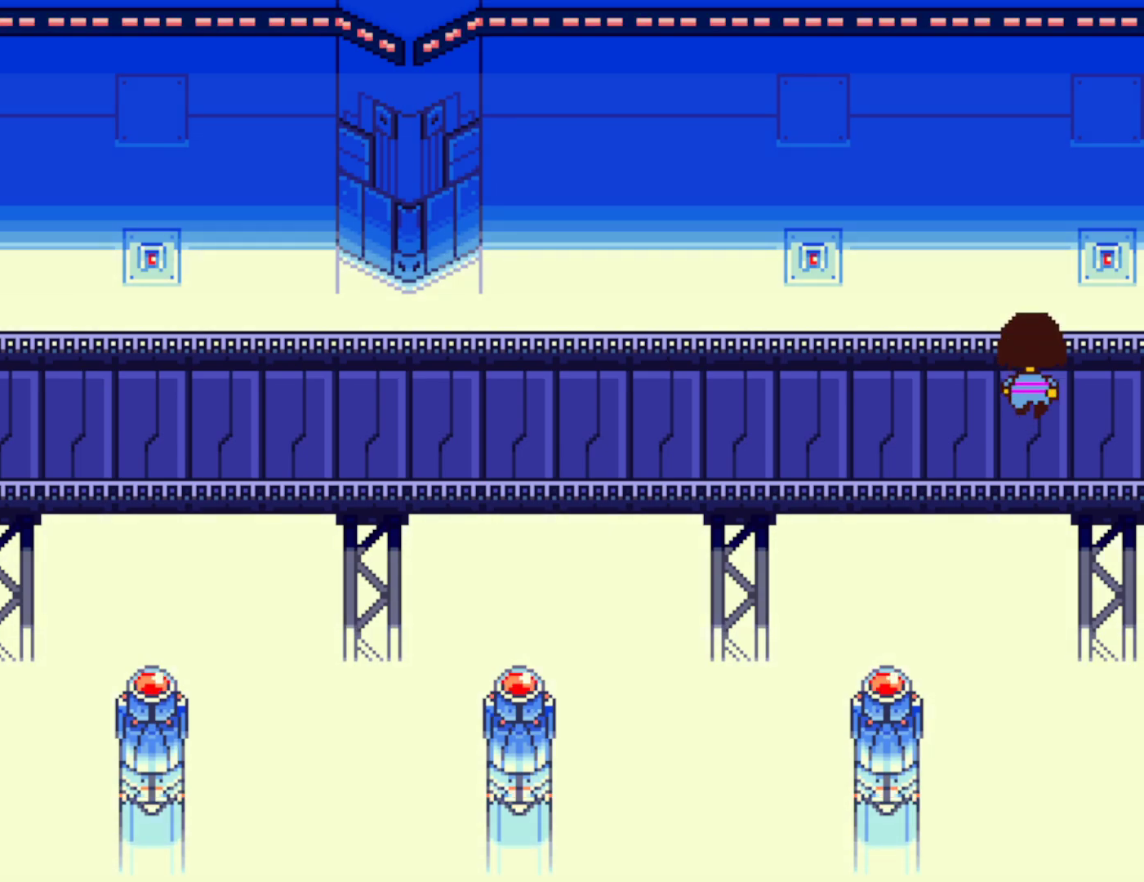
{"keys": ["down", "up"], "events": []}
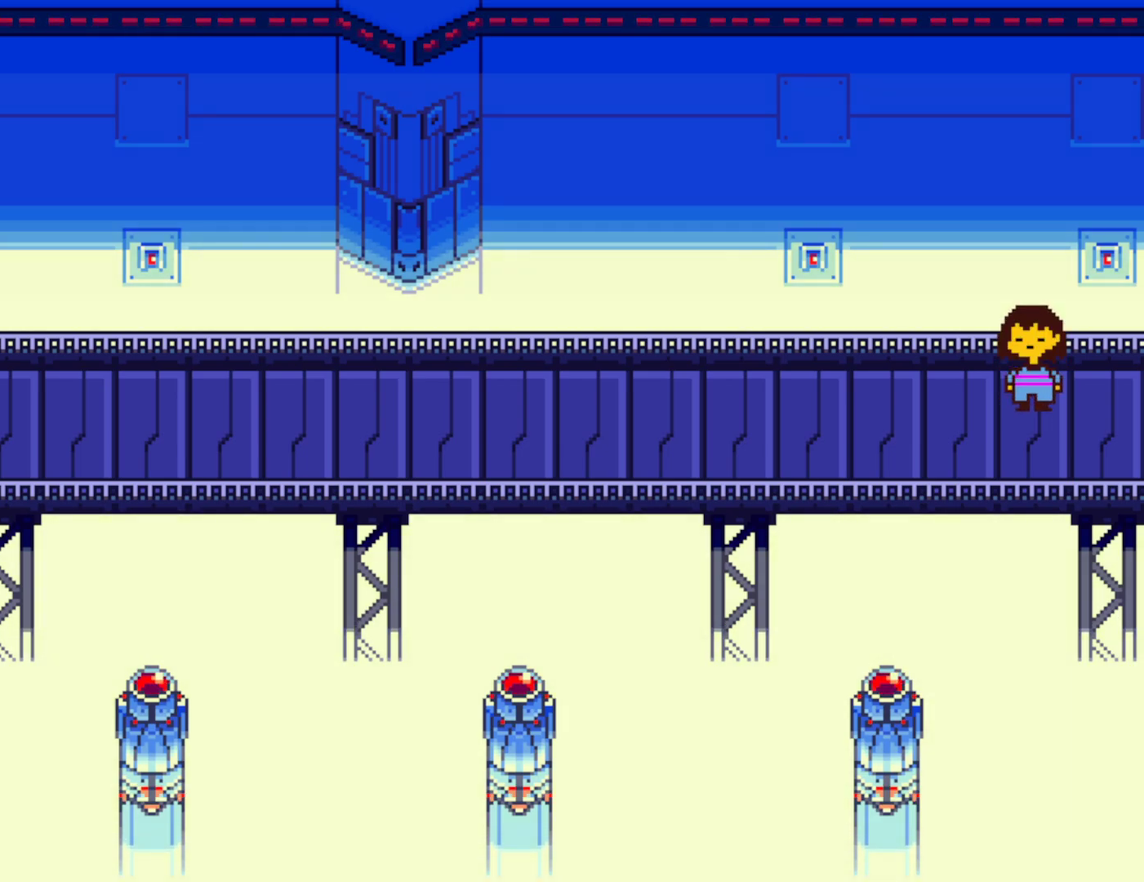
{"keys": ["down", "up"], "events": []}
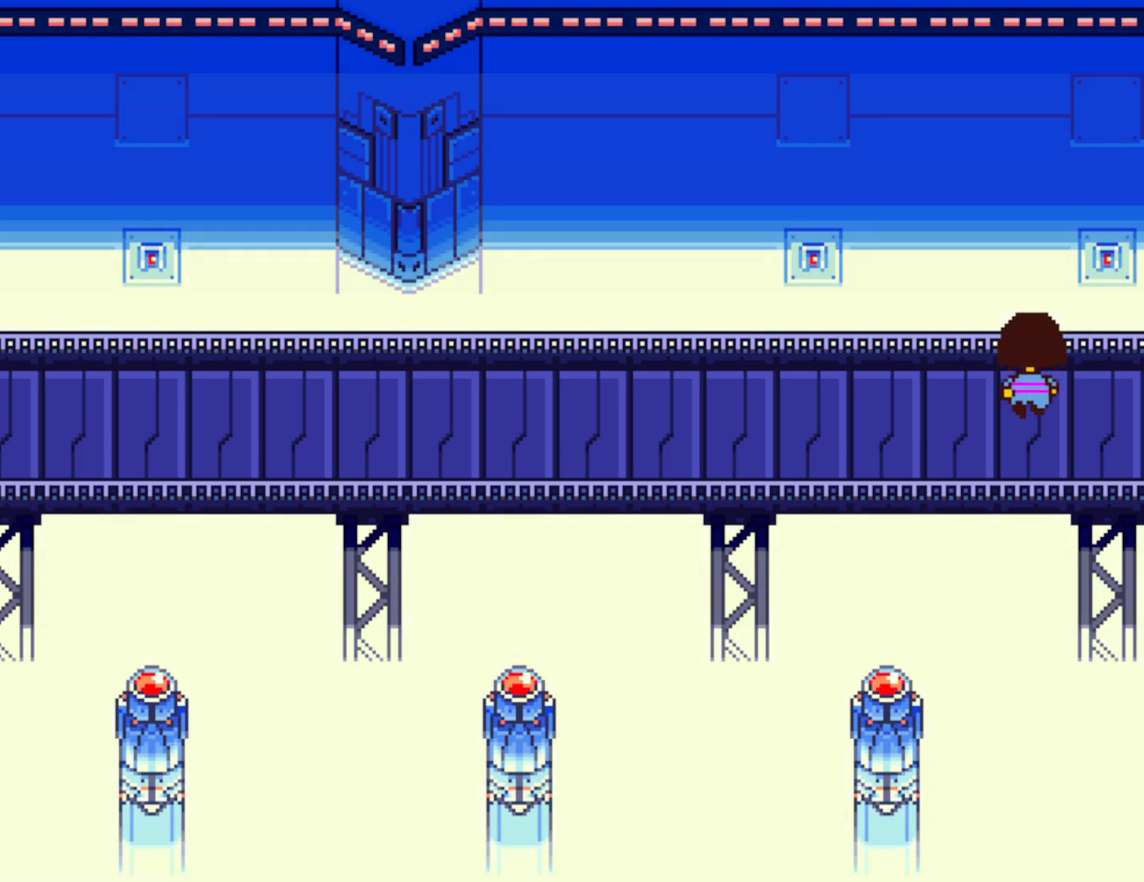
{"keys": ["down", "up"], "events": []}
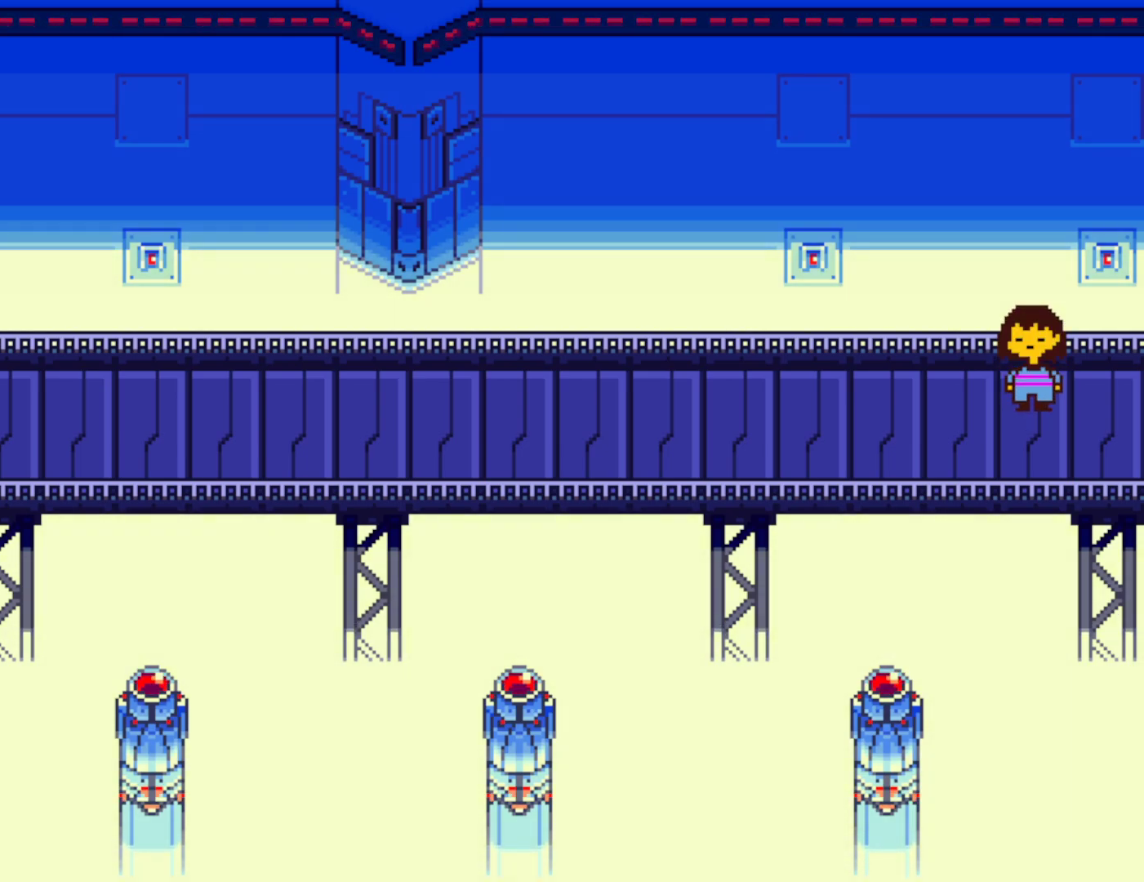
{"keys": ["down", "up"], "events": []}
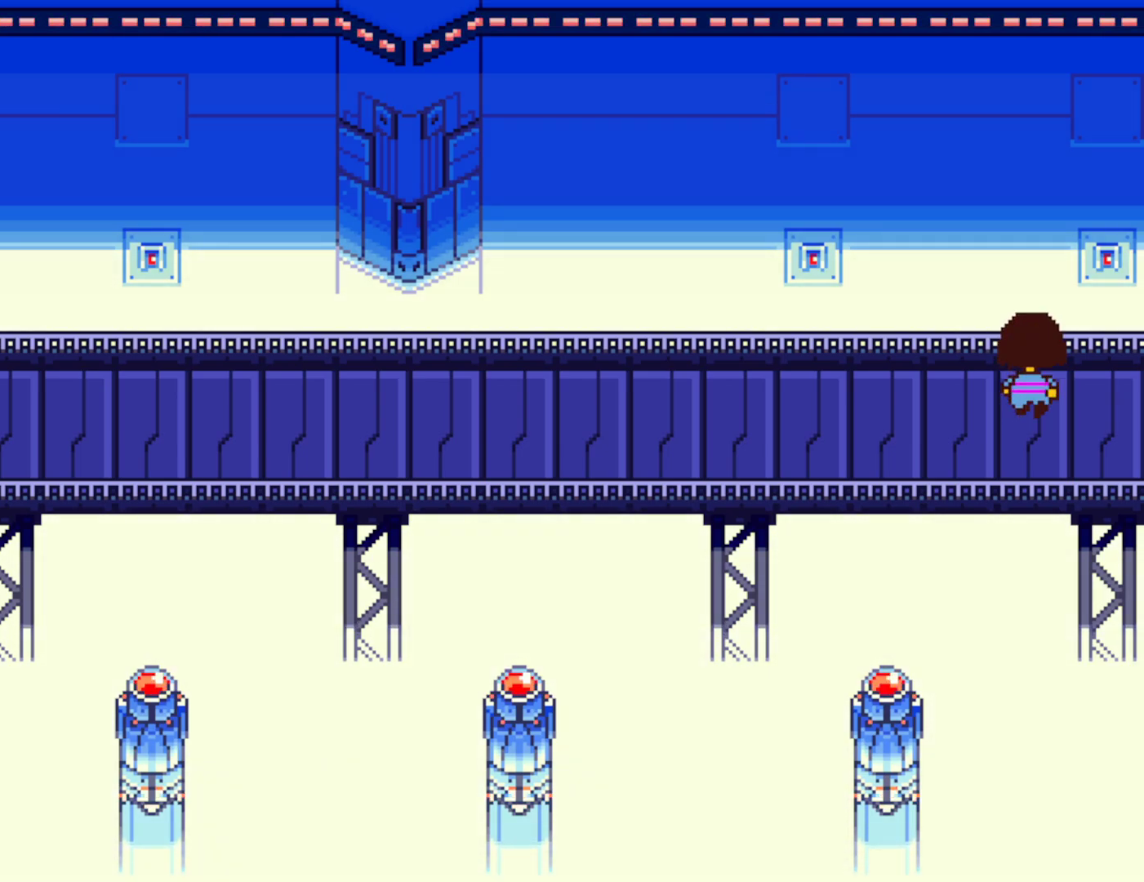
{"keys": ["down", "up"], "events": []}
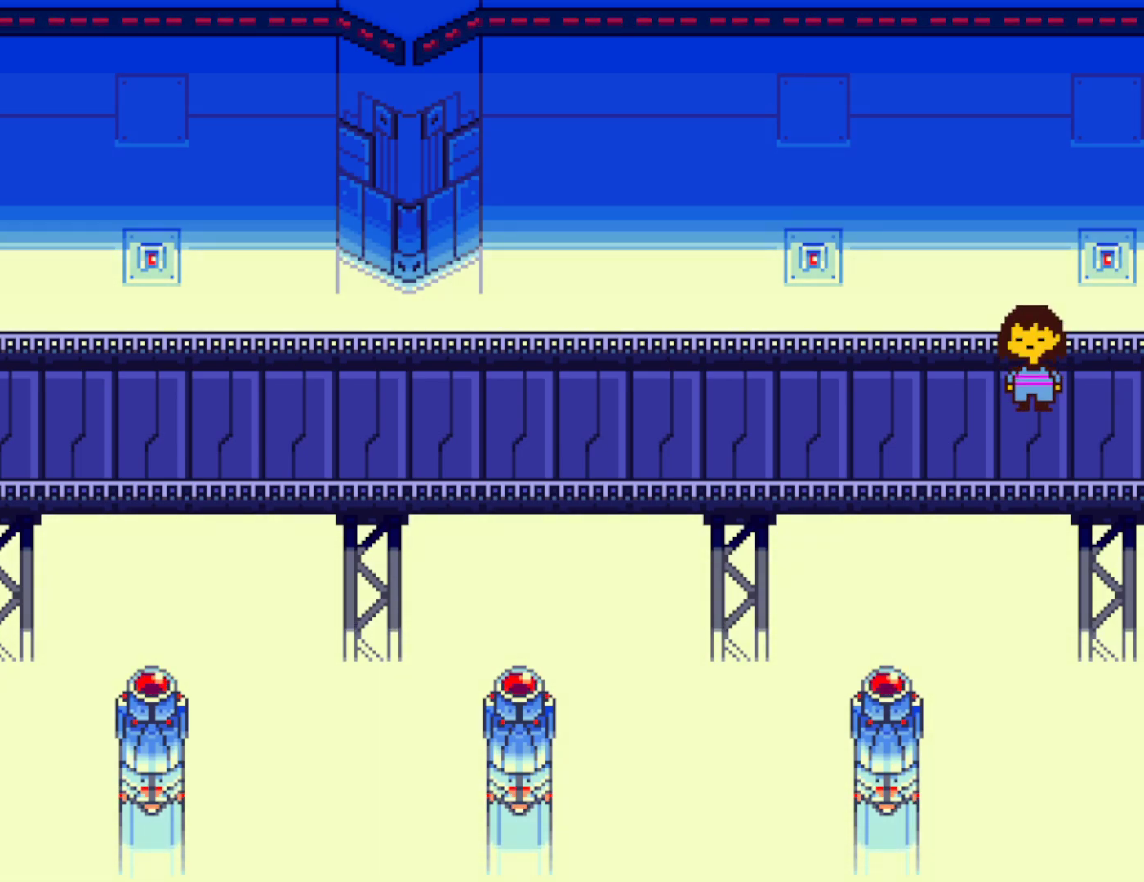
{"keys": ["down", "up"], "events": []}
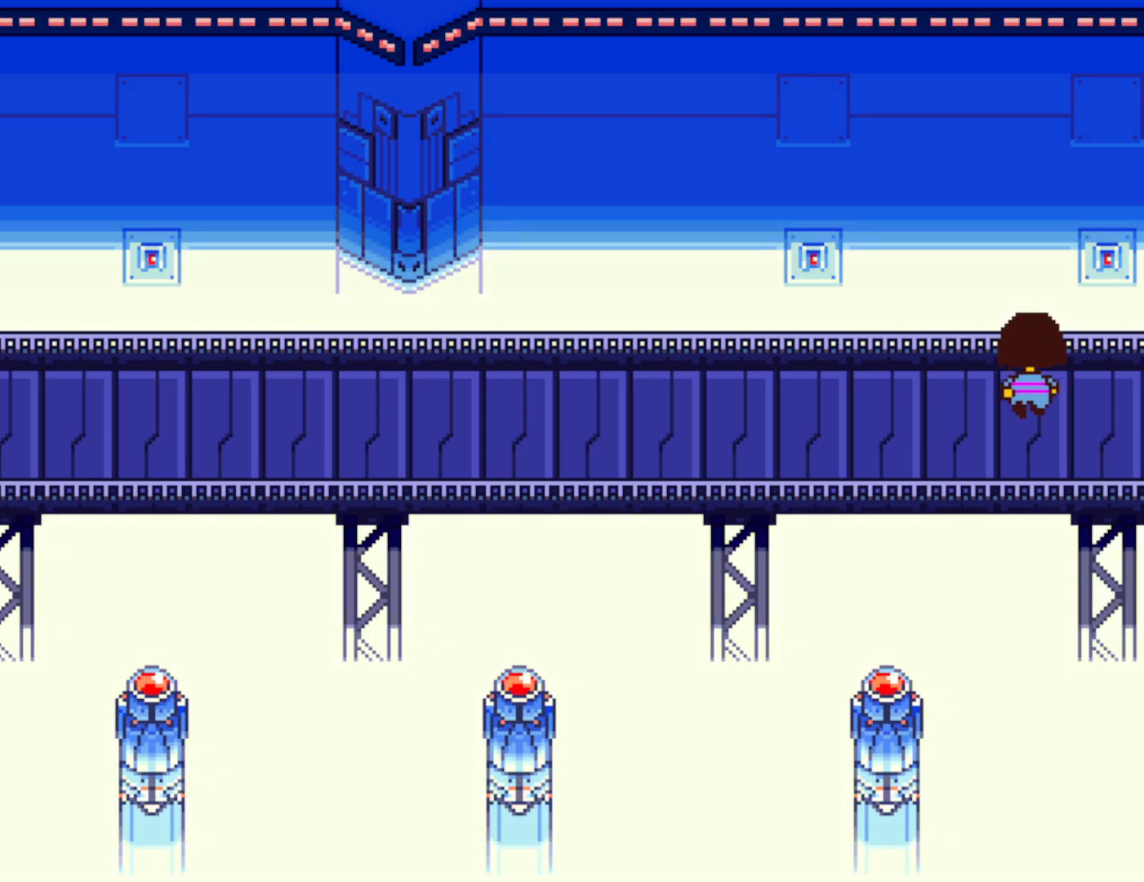
{"keys": ["down", "up"], "events": []}
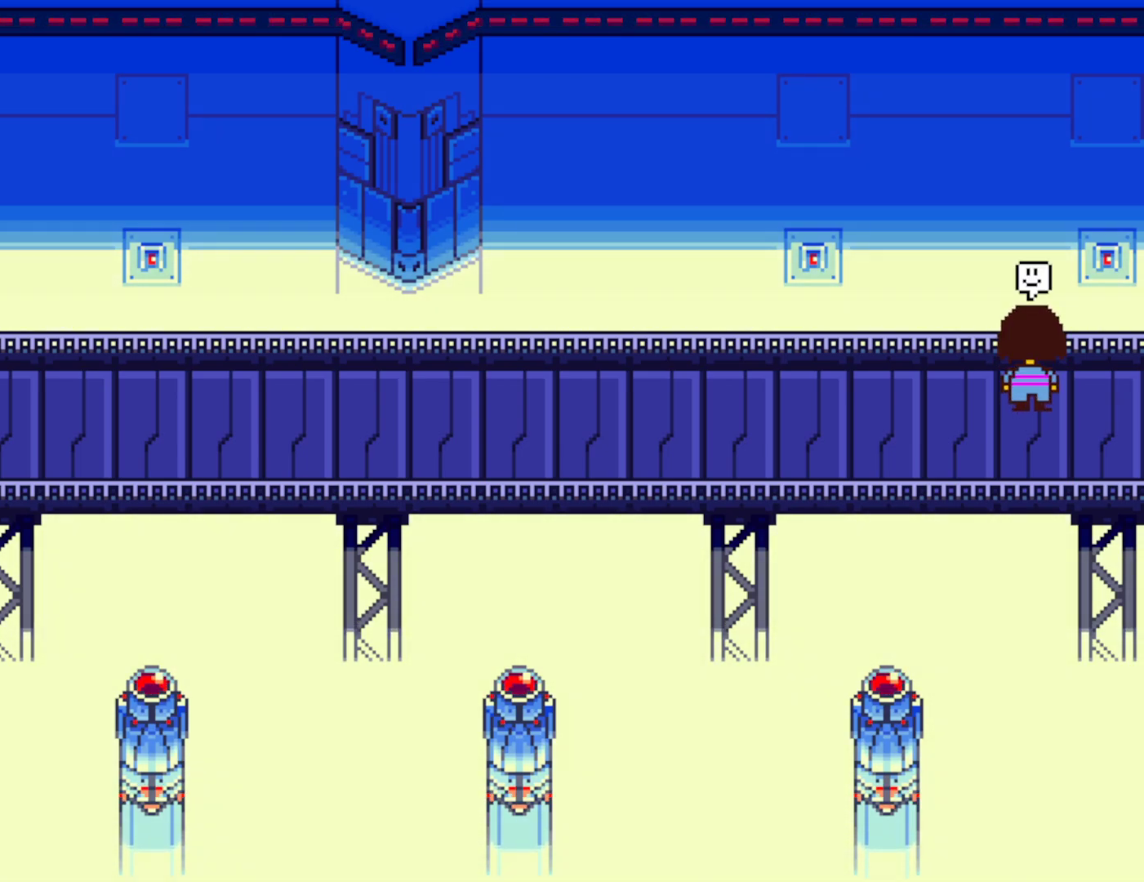
{"keys": ["down", "up"], "events": []}
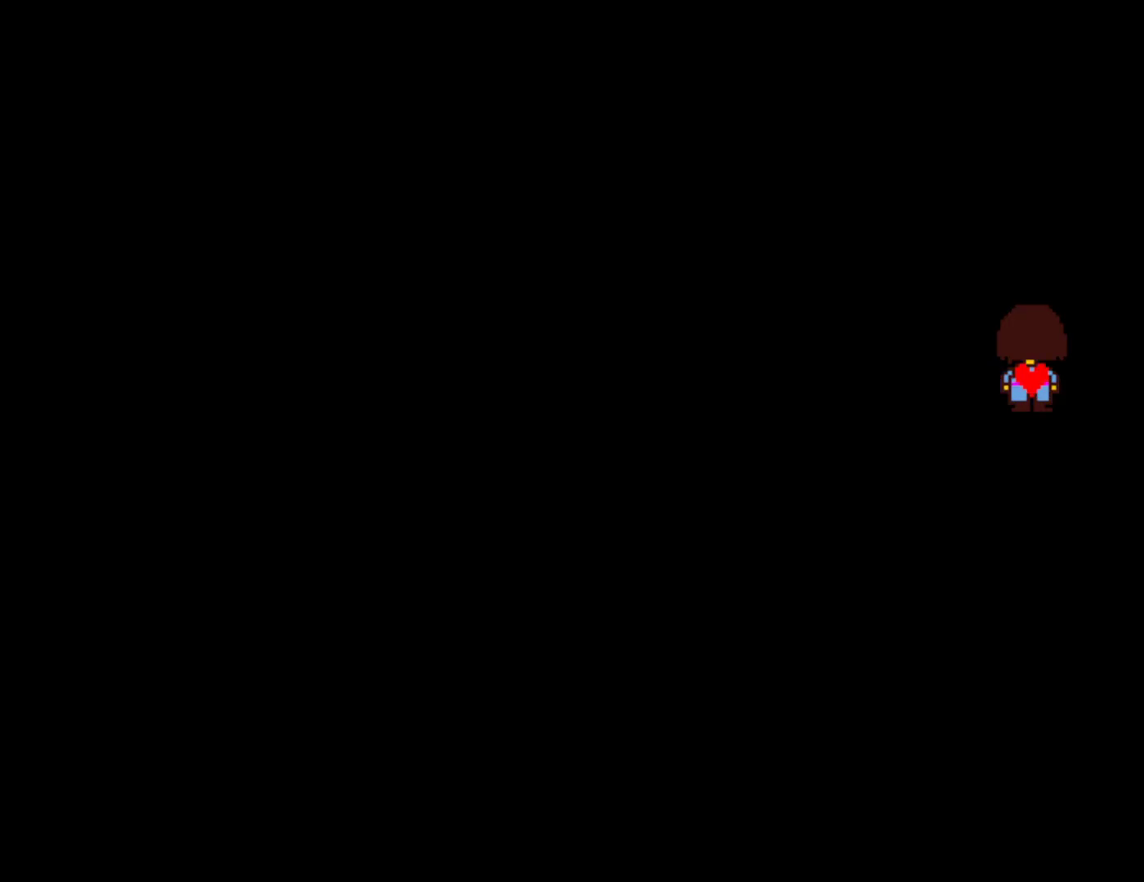
{"keys": ["down", "up"], "events": []}
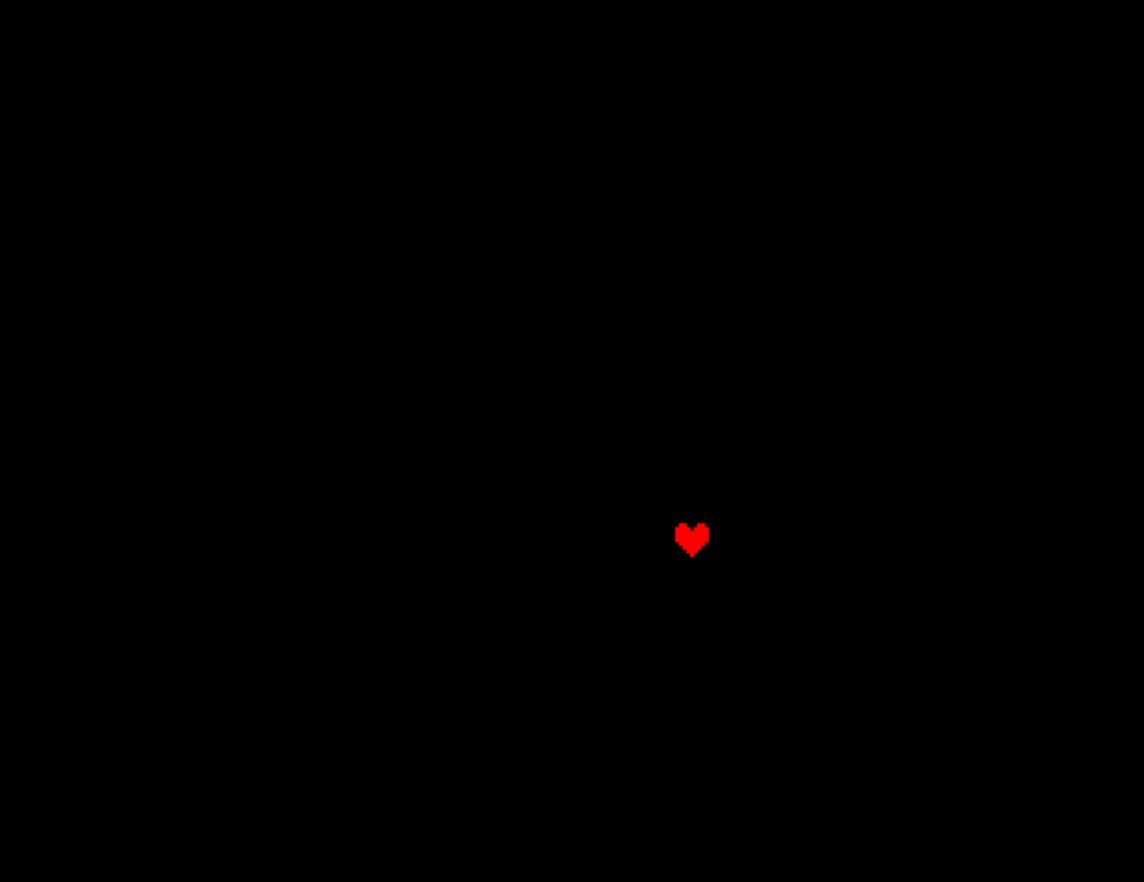
{"keys": [], "events": [[467, "down", "up"], [484, "up", "up"]]}
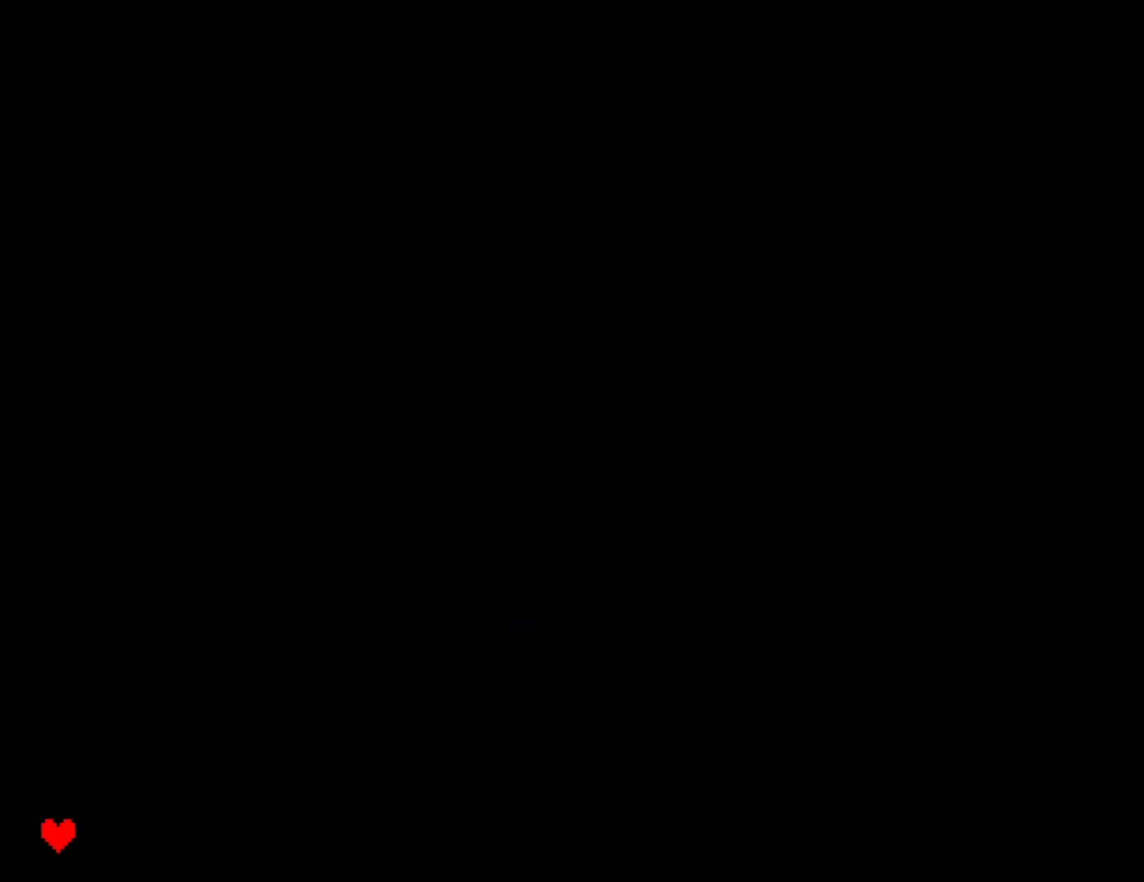
{"keys": [], "events": [[417, "z", "down"], [450, "z", "up"]]}
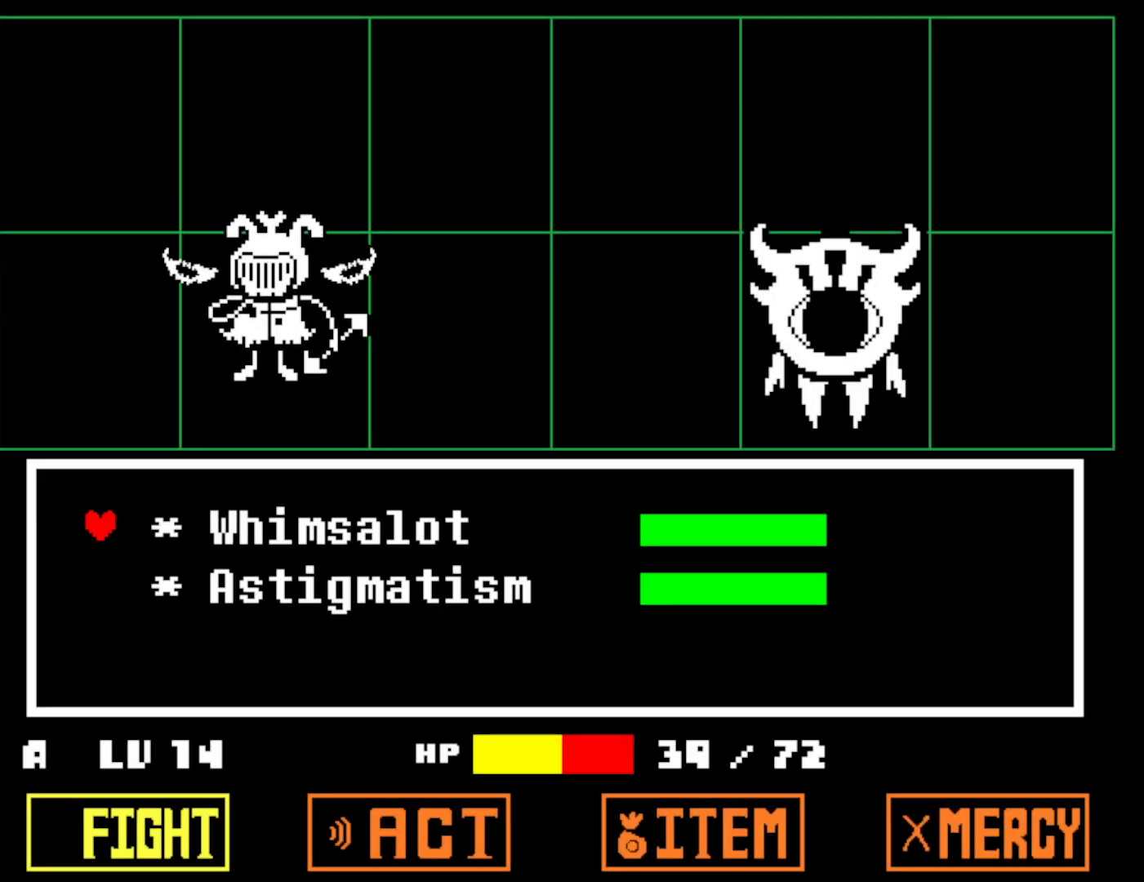
{"keys": [], "events": [[17, "z", "down"], [100, "z", "up"]]}
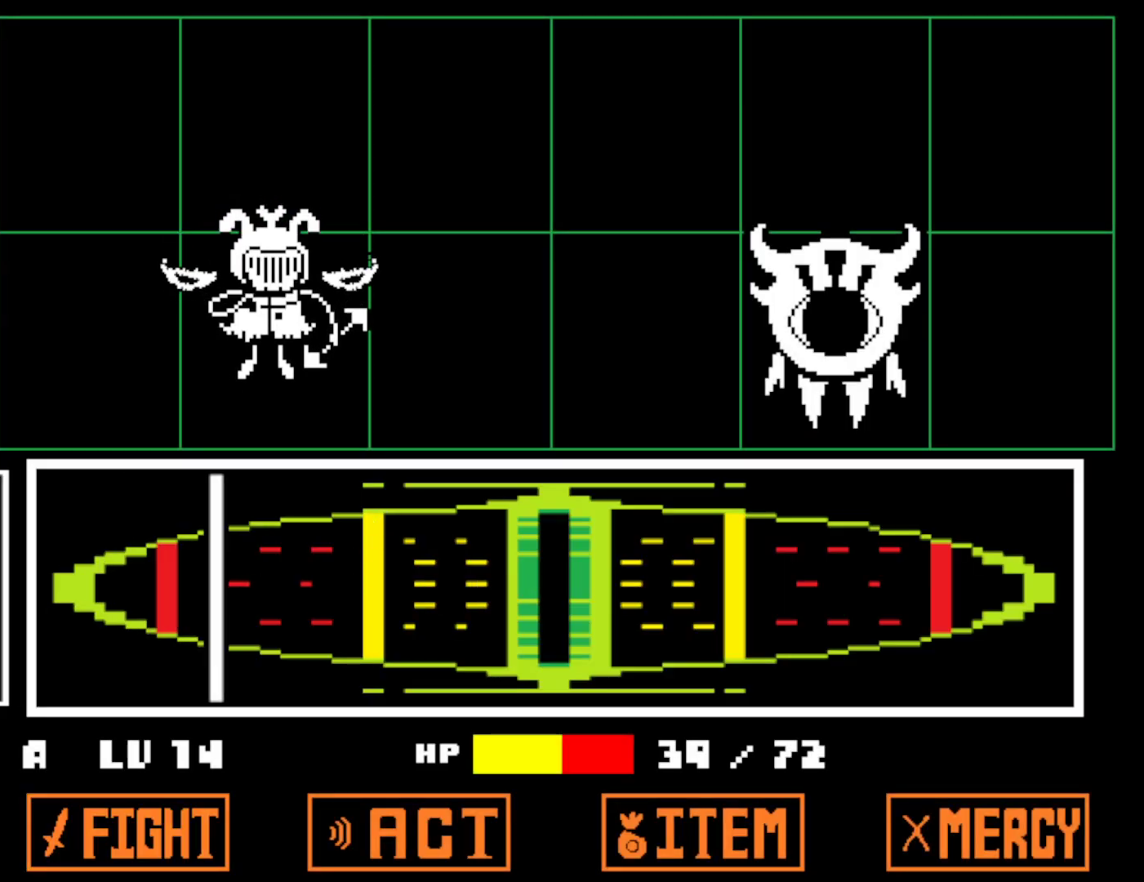
{"keys": [], "events": [[434, "z", "down"], [500, "z", "up"]]}
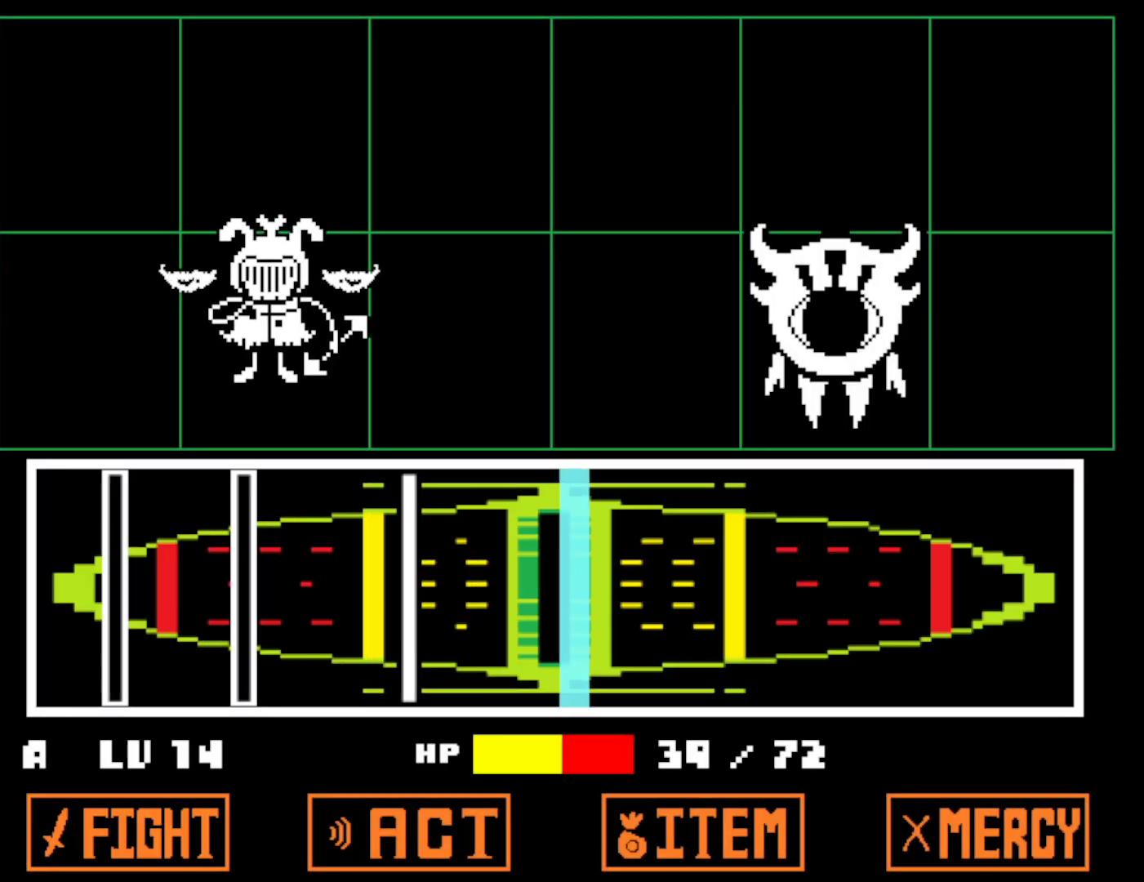
{"keys": [], "events": [[117, "z", "down"], [184, "z", "up"], [434, "z", "down"], [484, "z", "up"]]}
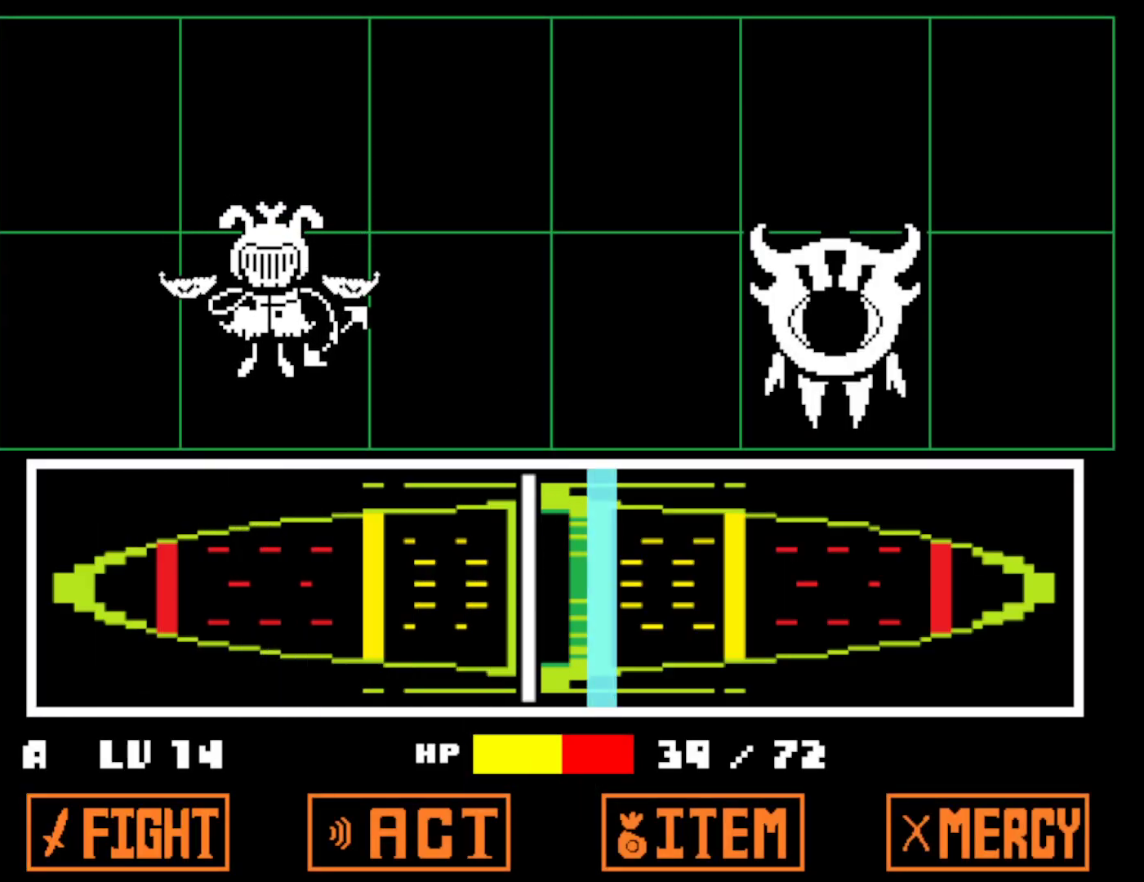
{"keys": [], "events": [[67, "z", "down"], [134, "z", "up"]]}
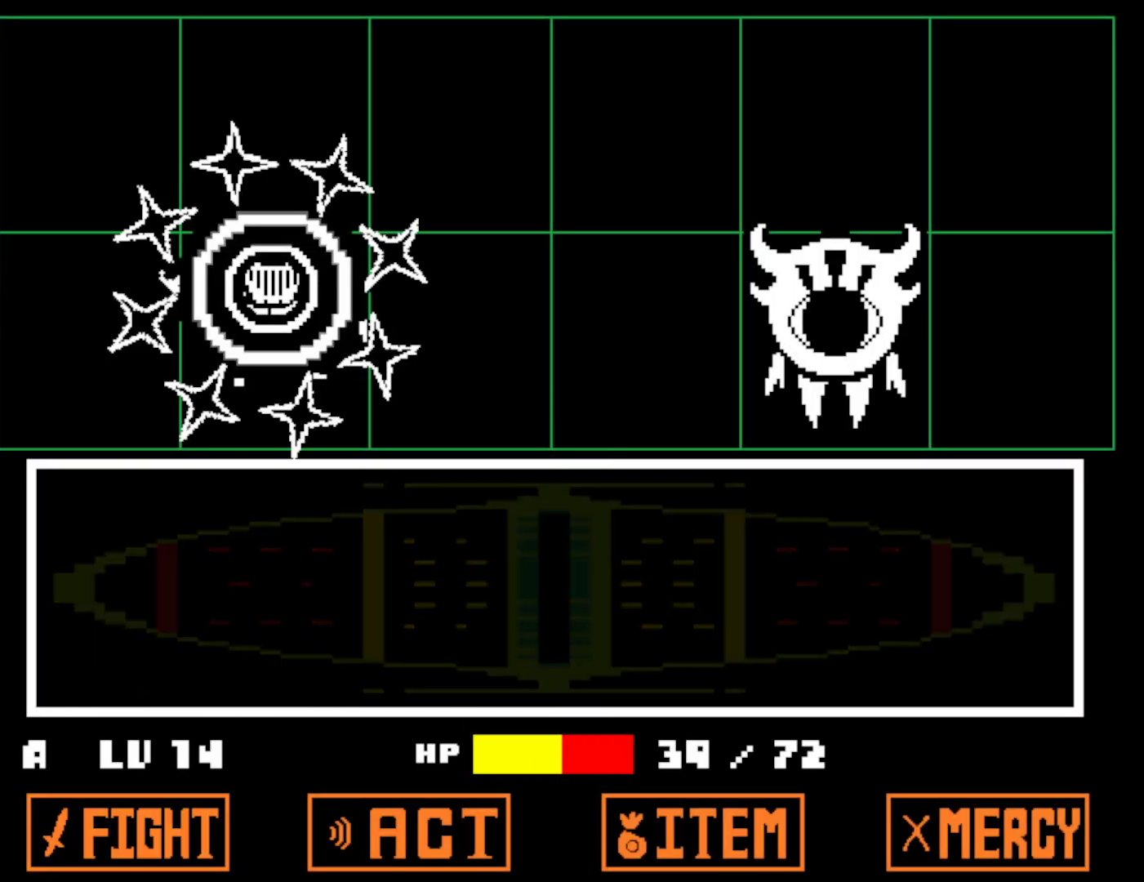
{"keys": [], "events": []}
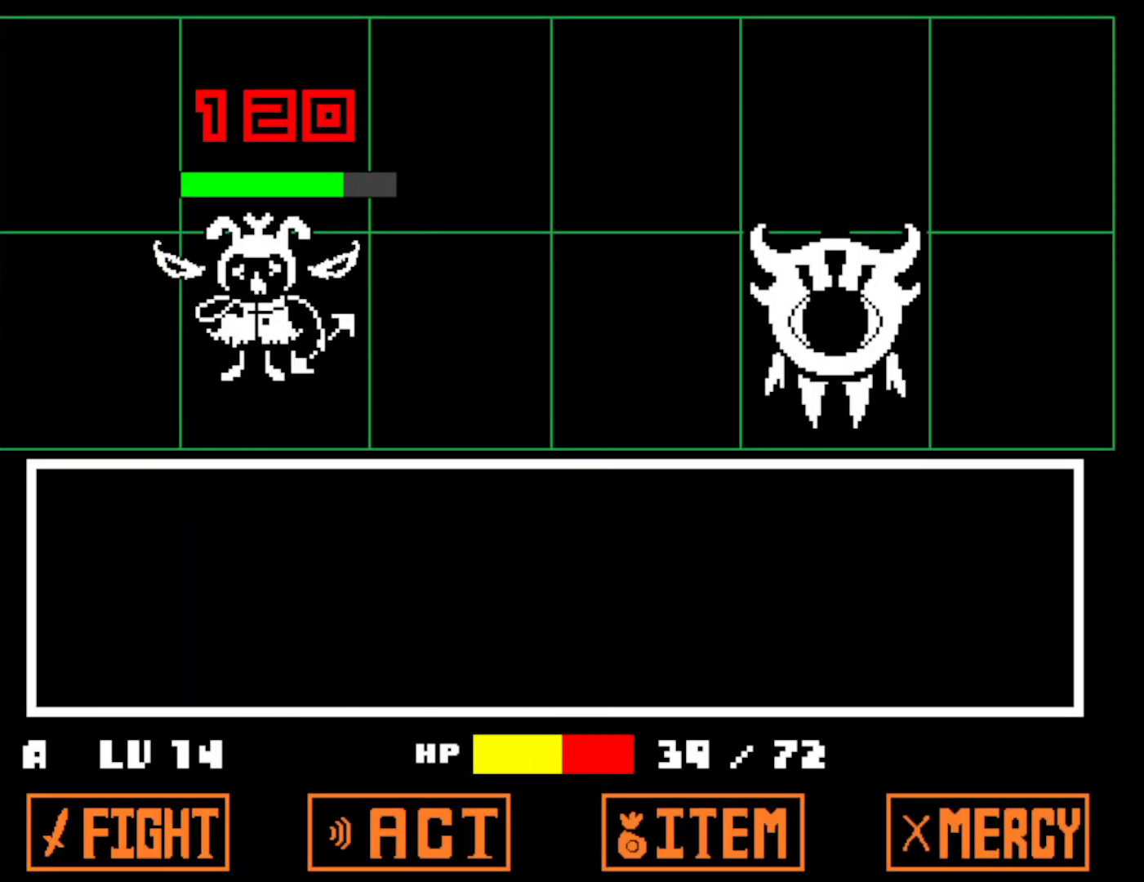
{"keys": [], "events": []}
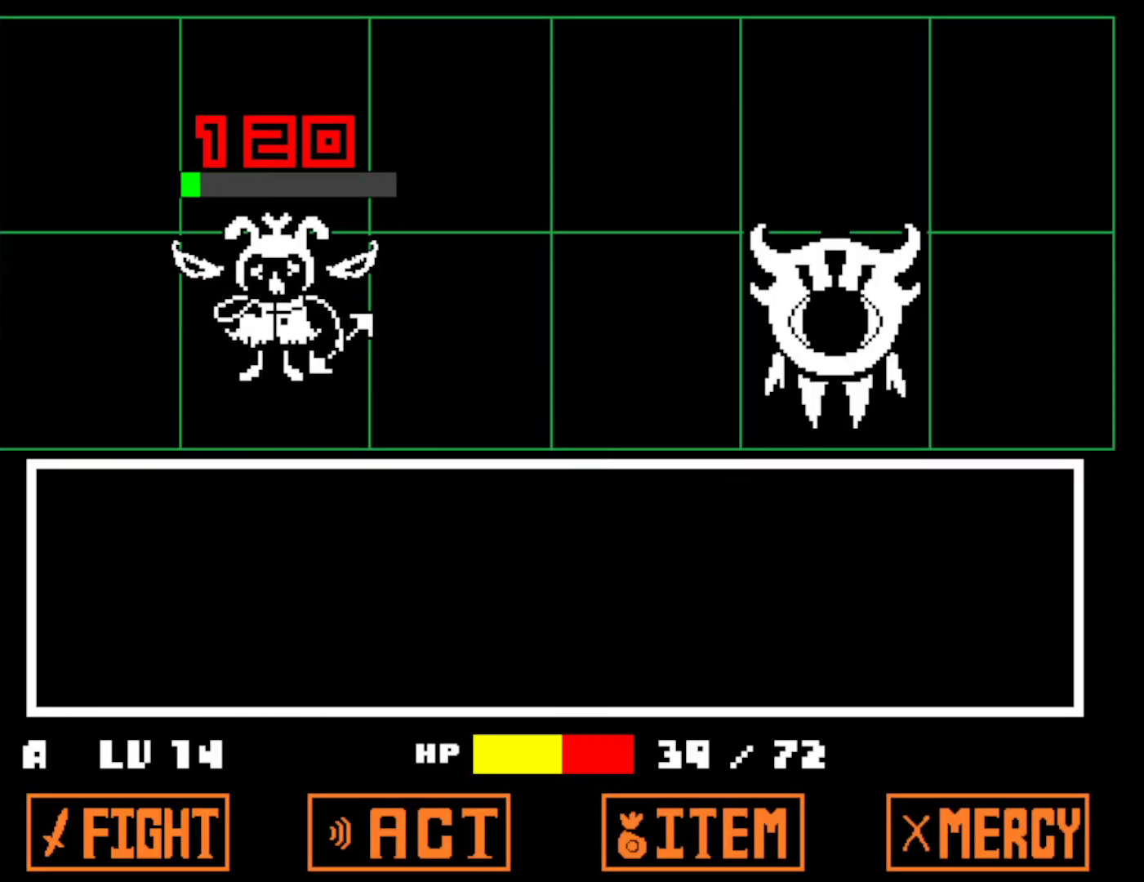
{"keys": [], "events": [[100, "z", "down"], [167, "x", "down"], [167, "z", "up"], [250, "x", "up"], [267, "z", "down"], [350, "x", "down"], [350, "z", "up"], [434, "x", "up"], [434, "z", "down"], [500, "z", "up"]]}
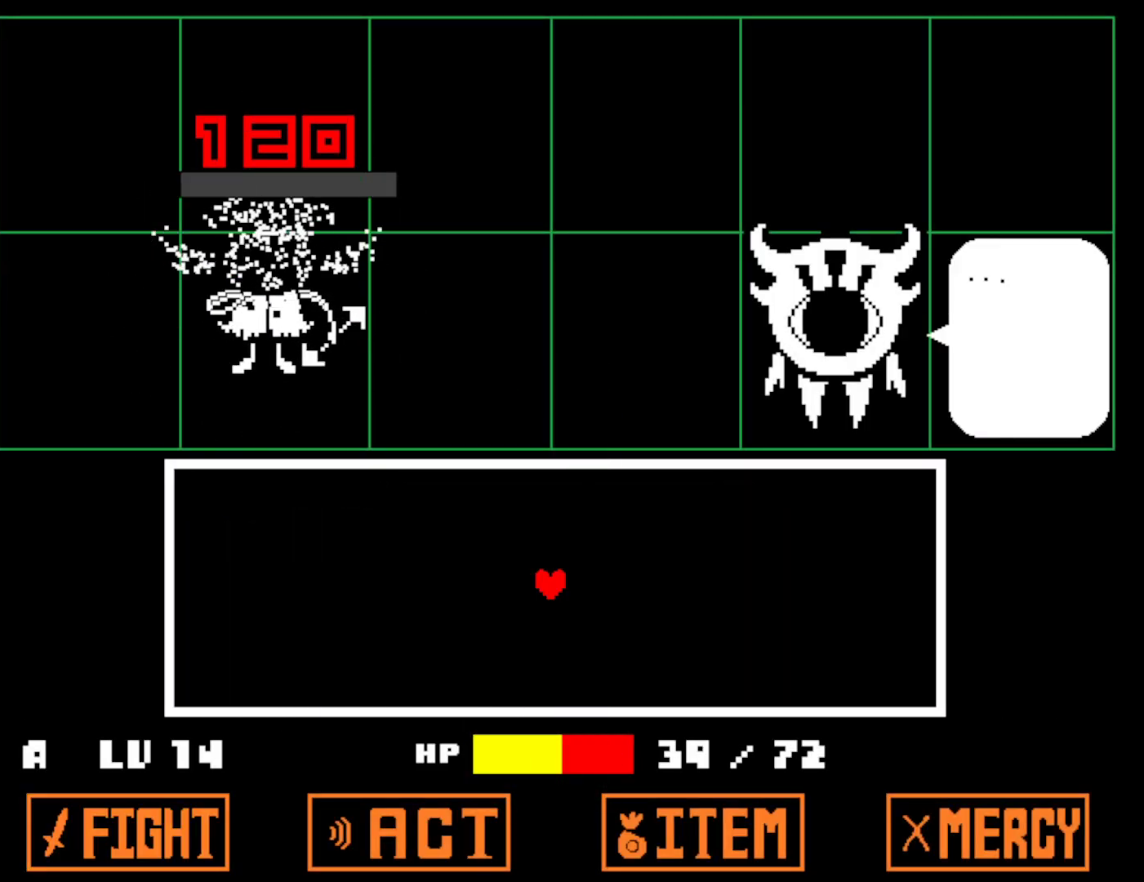
{"keys": ["x"], "events": [[17, "x", "down"], [67, "x", "up"], [100, "z", "down"], [150, "x", "down"], [150, "z", "up"], [217, "x", "up"], [267, "z", "down"], [317, "x", "down"], [317, "z", "up"], [384, "x", "up"], [400, "z", "down"], [467, "x", "down"], [500, "z", "up"]]}
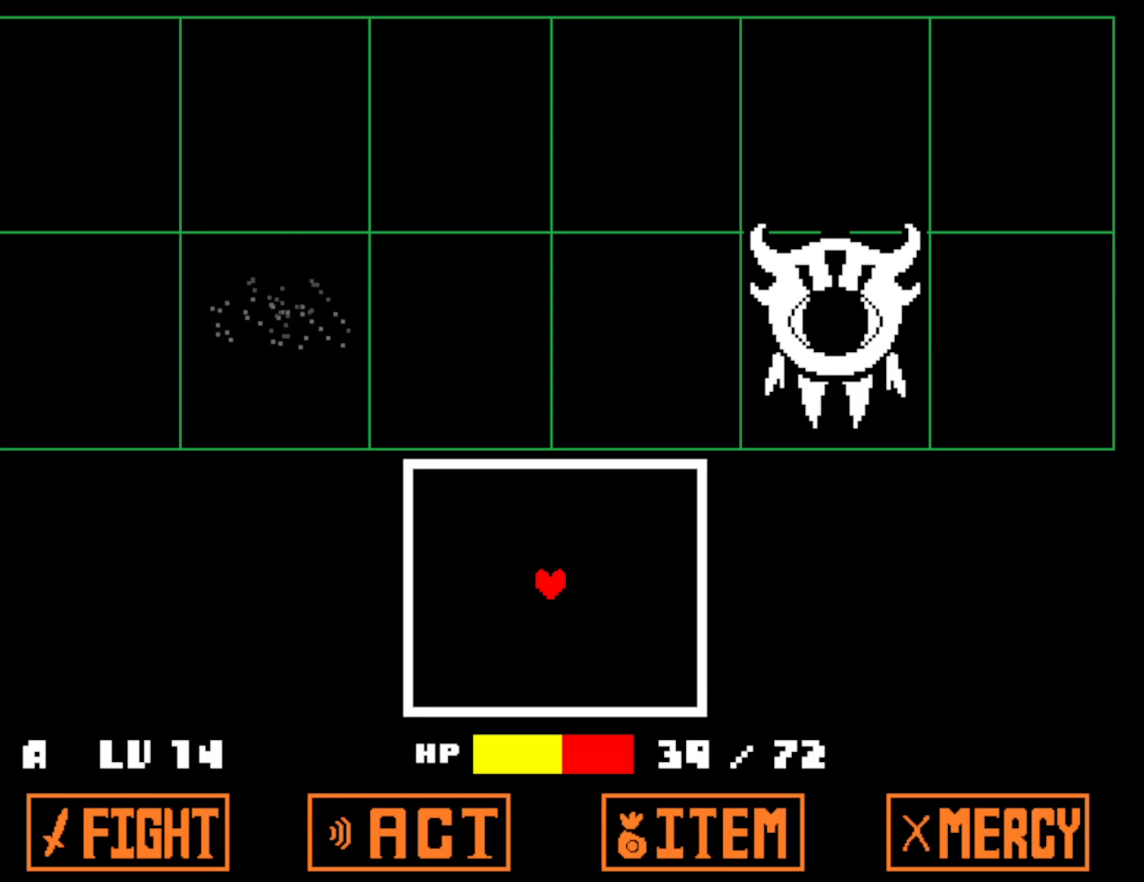
{"keys": [], "events": [[50, "x", "up"]]}
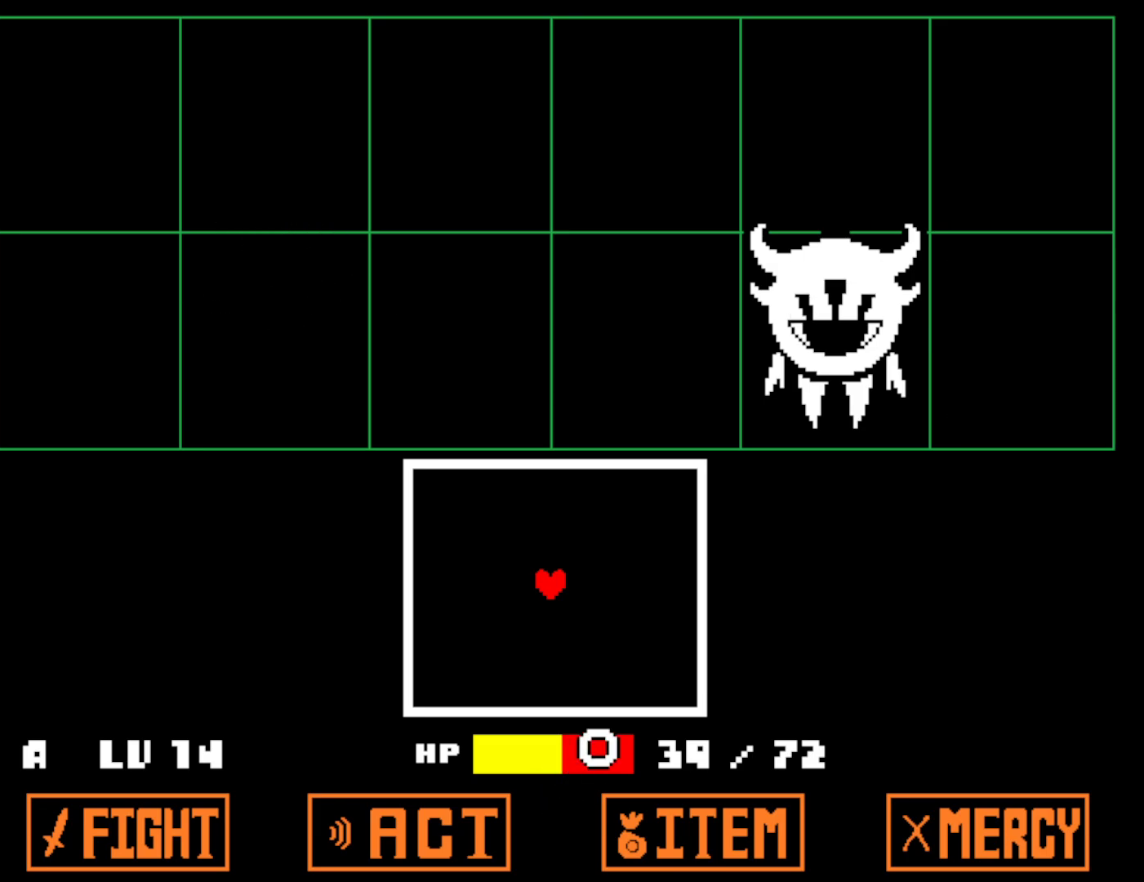
{"keys": [], "events": []}
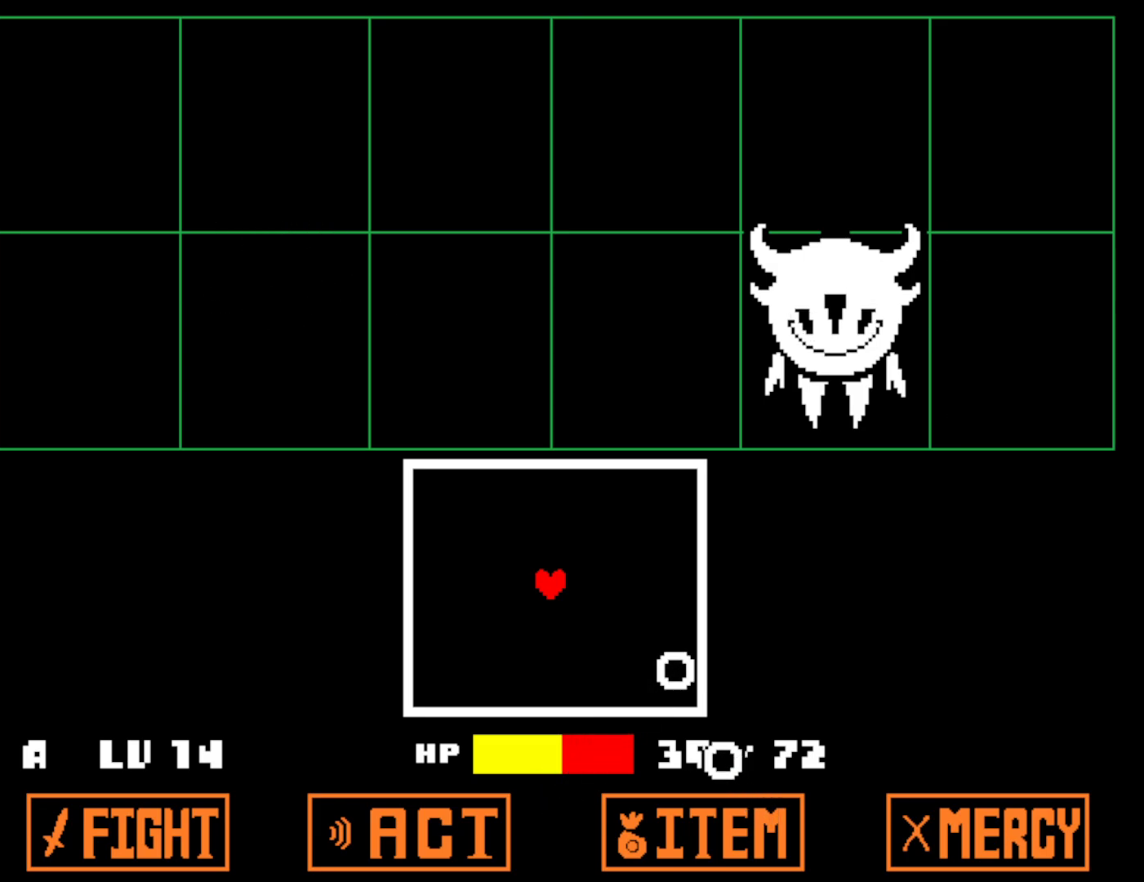
{"keys": ["left"], "events": [[267, "left", "down"]]}
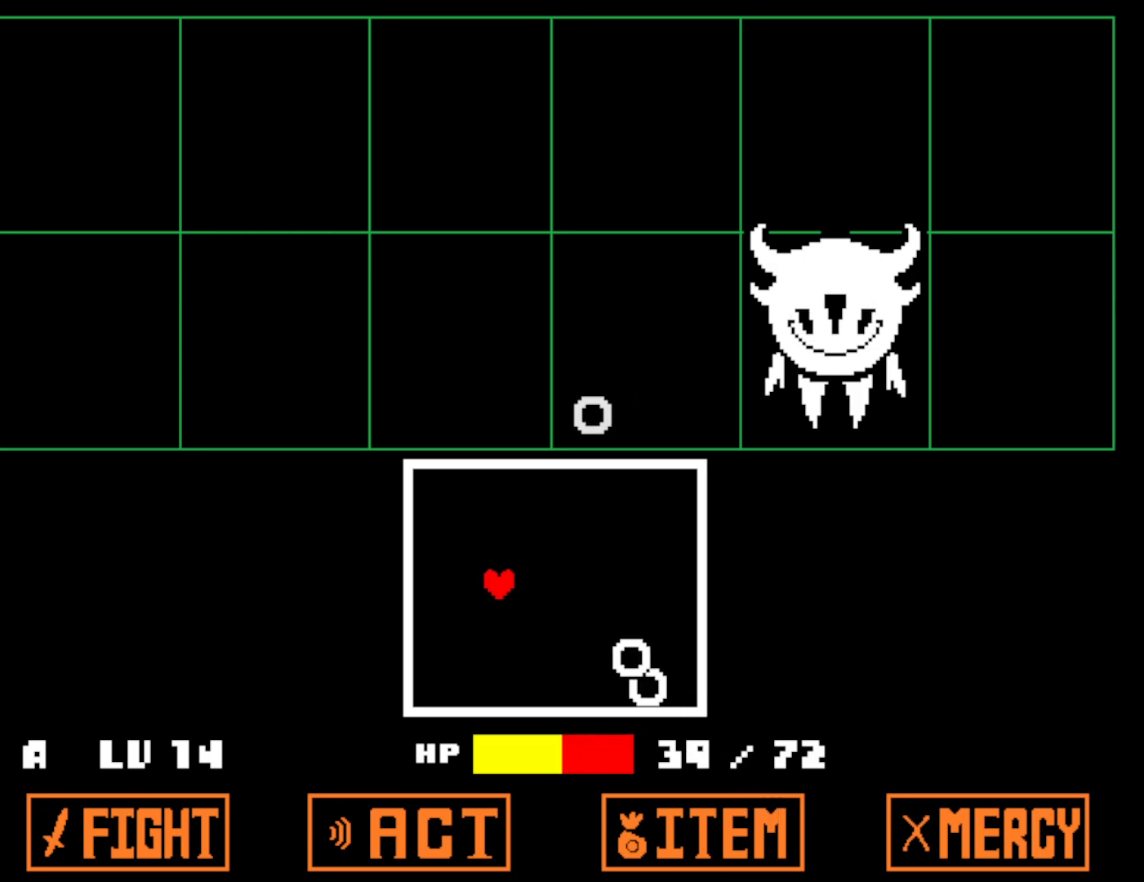
{"keys": ["right"], "events": [[84, "left", "up"], [350, "right", "down"]]}
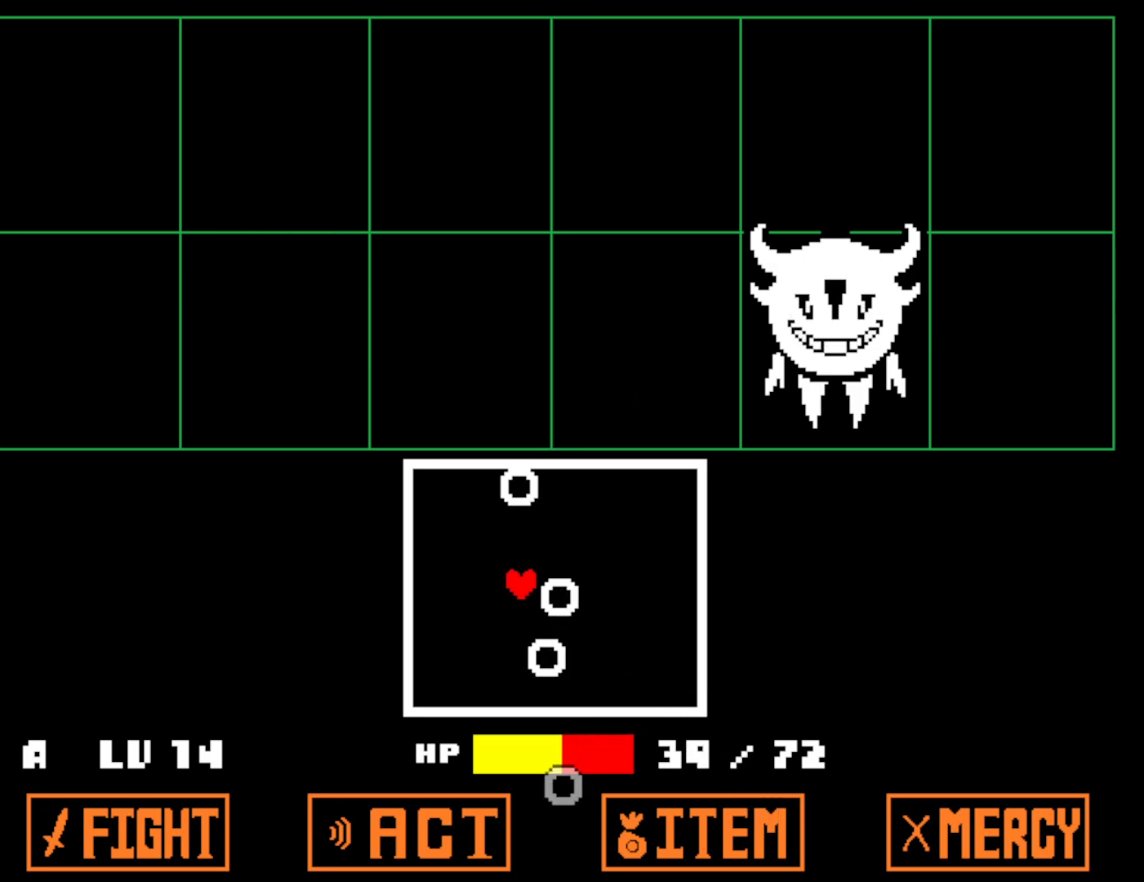
{"keys": [], "events": [[367, "right", "up"]]}